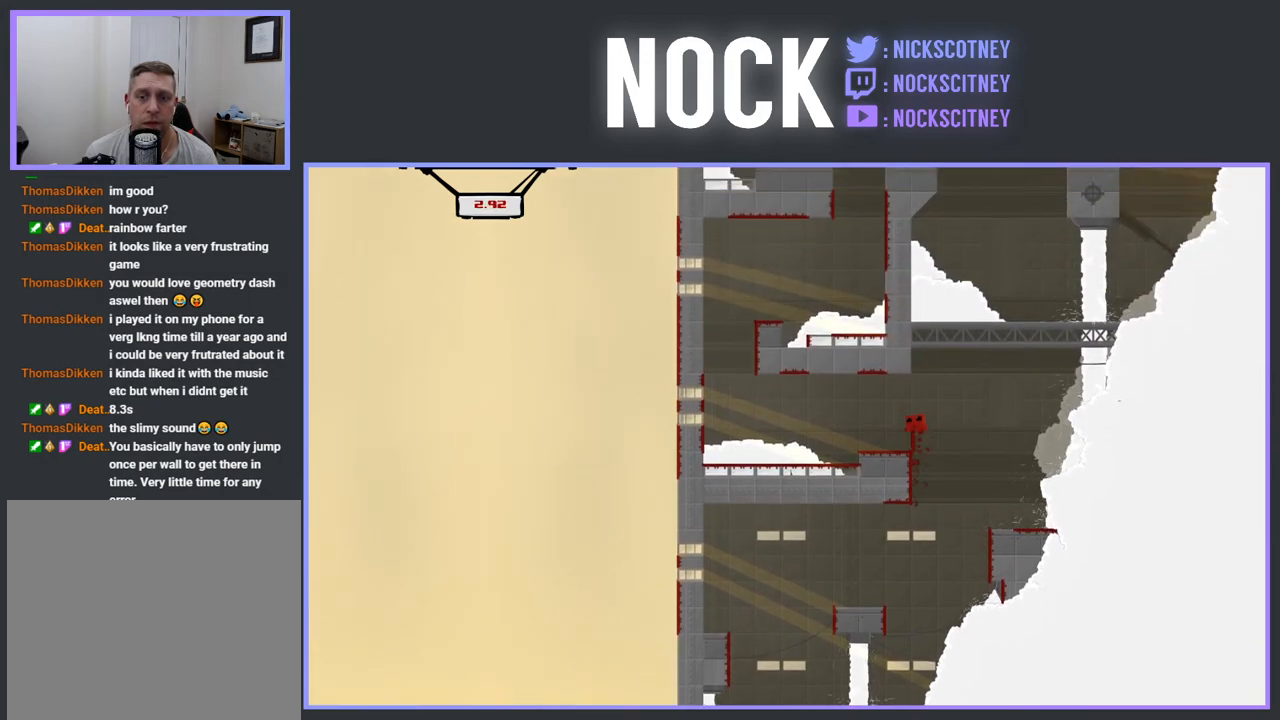
Gameplay with a controller (PlayStation layout); each line is a JSON object with the inputs held at the frame after it. "events" lists button and stick changes between this image and that frame as [ms after this image, input, new state], when the widget could be followed in between. Not read: left_stick right_stick.
{"buttons": ["CROSS", "R2", "DPAD_UP", "DPAD_LEFT"], "events": [[17, "CROSS", "up"], [117, "DPAD_UP", "up"], [150, "DPAD_LEFT", "up"], [300, "DPAD_LEFT", "down"], [333, "CROSS", "down"], [450, "DPAD_UP", "down"]]}
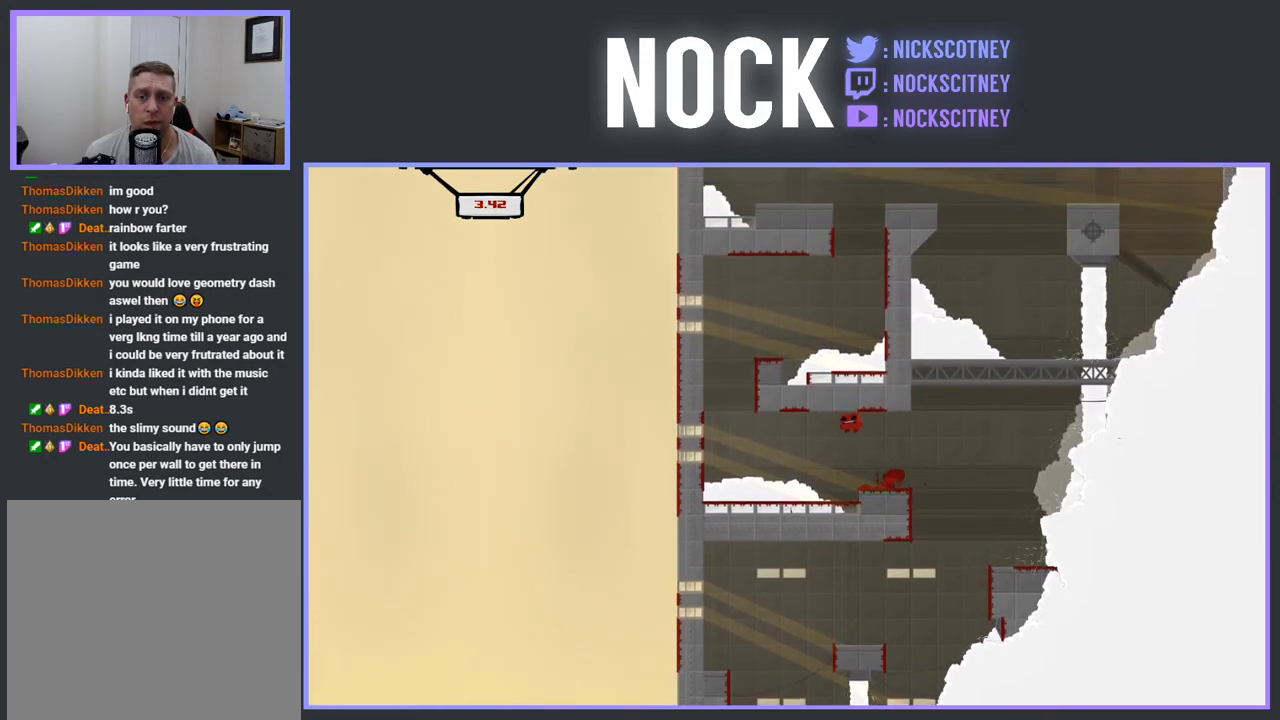
{"buttons": ["CROSS", "R2", "DPAD_LEFT"], "events": [[400, "CROSS", "up"], [400, "DPAD_UP", "up"], [483, "CROSS", "down"]]}
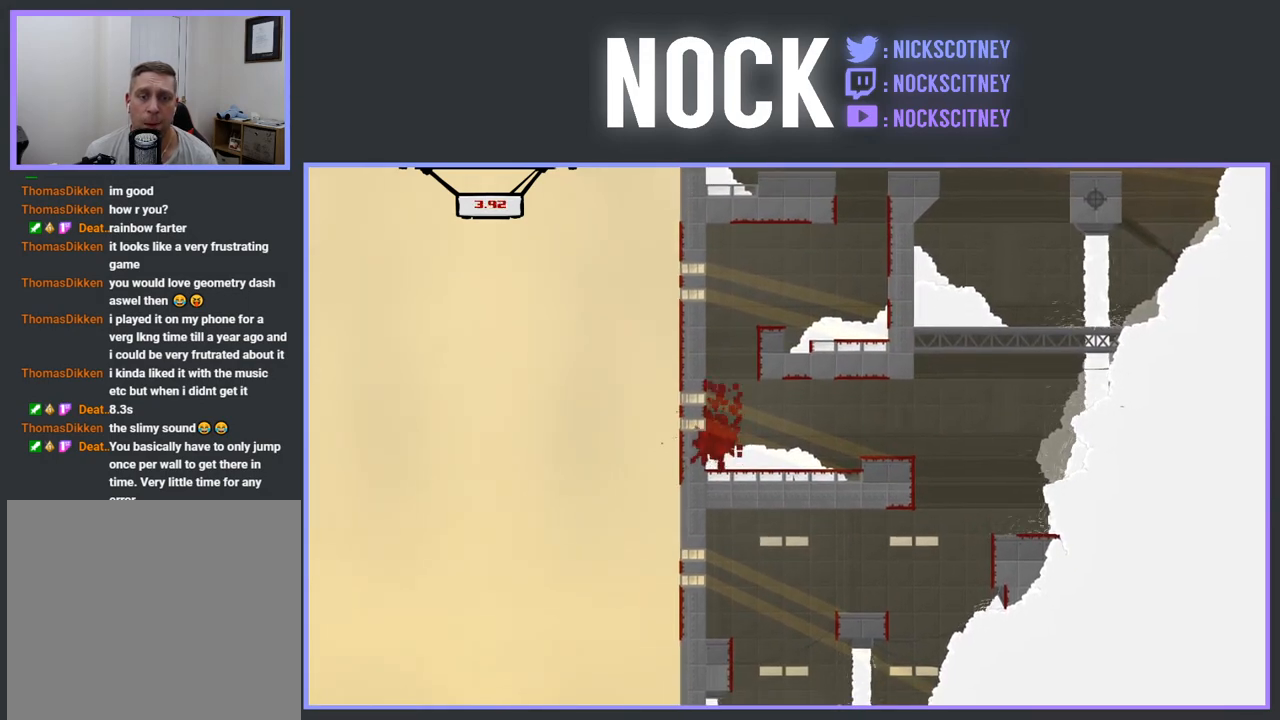
{"buttons": [], "events": [[150, "DPAD_LEFT", "up"], [250, "R2", "up"], [417, "CROSS", "up"]]}
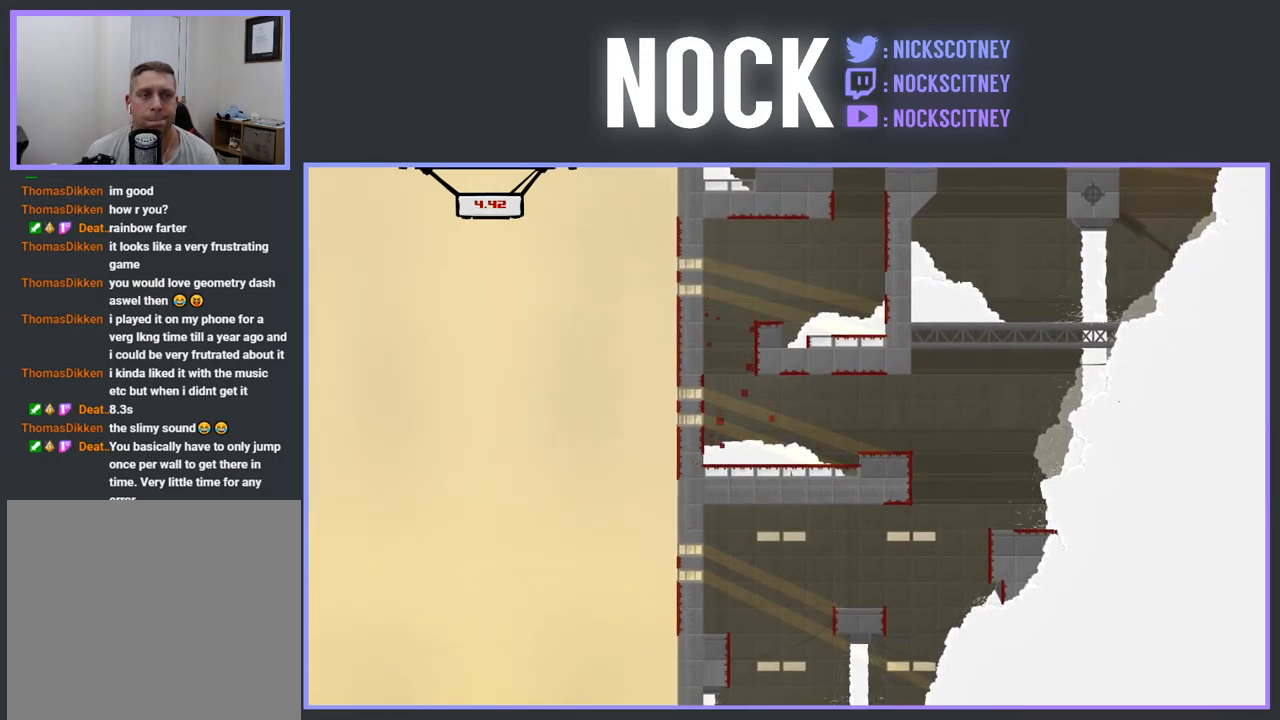
{"buttons": ["R2"], "events": [[467, "R2", "down"]]}
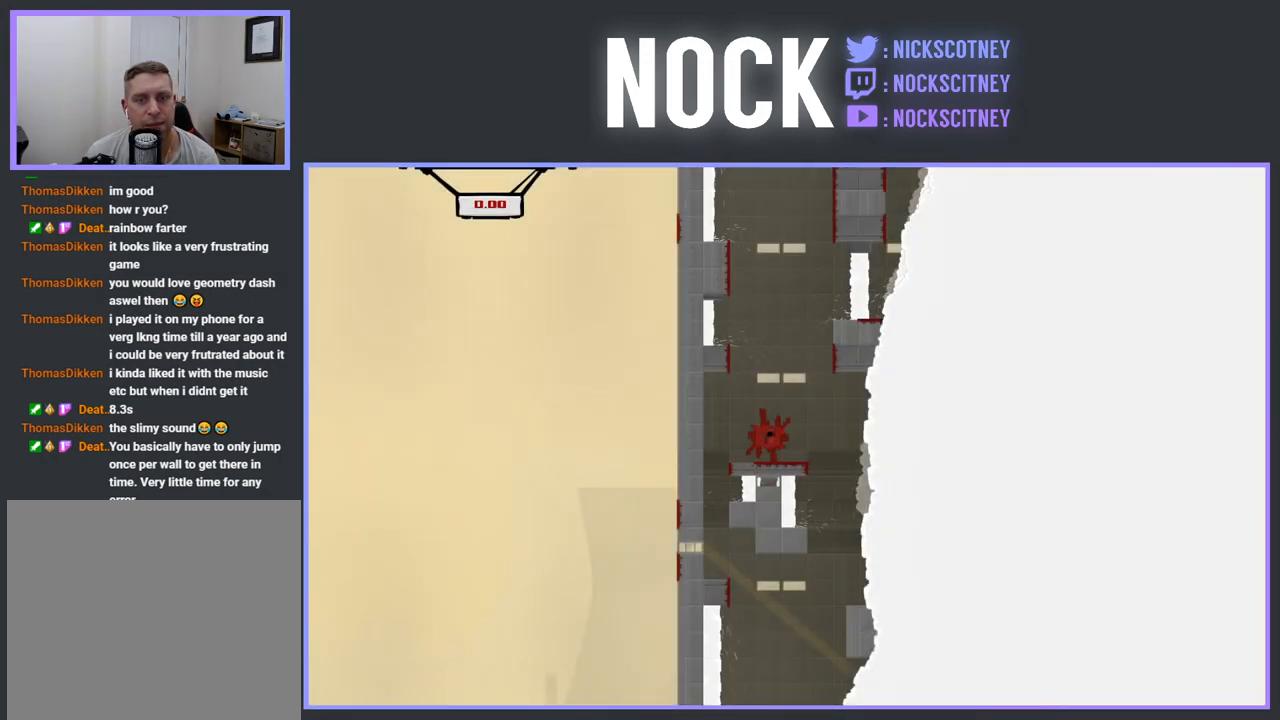
{"buttons": ["R2"], "events": []}
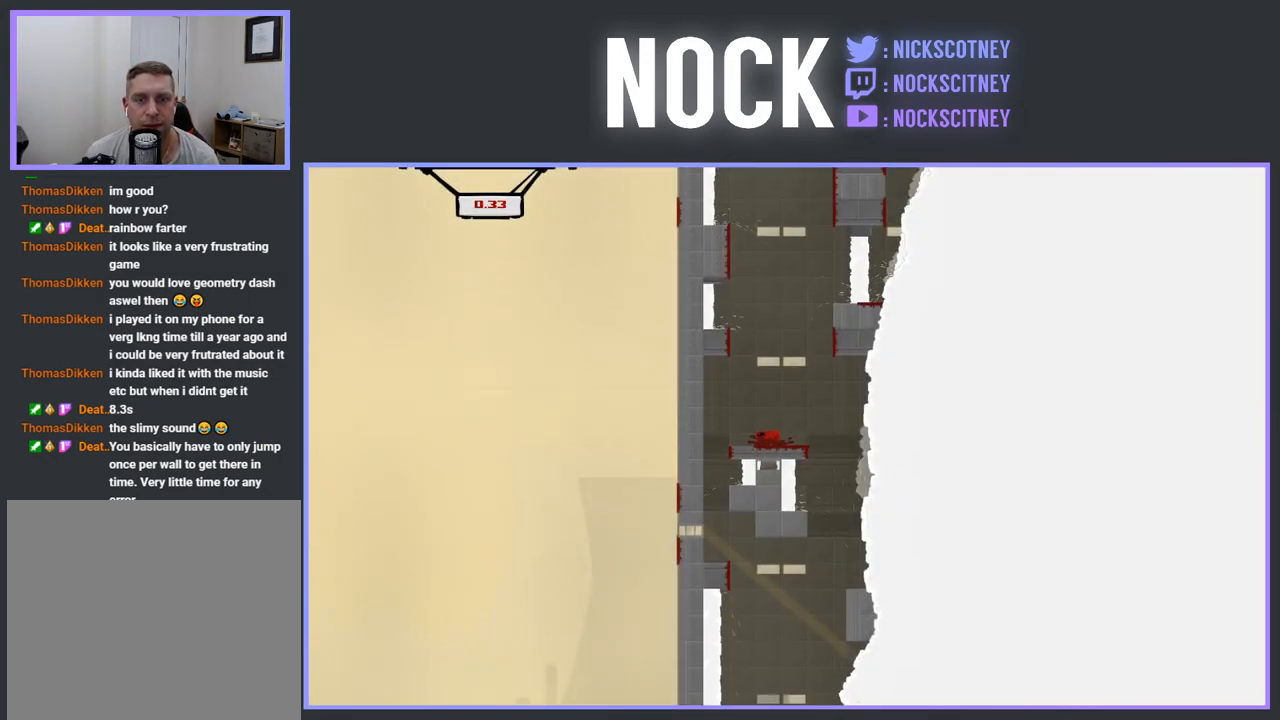
{"buttons": ["CROSS", "R2", "DPAD_LEFT"], "events": [[50, "CROSS", "down"], [67, "DPAD_RIGHT", "down"], [400, "CROSS", "up"], [450, "DPAD_RIGHT", "up"], [500, "CROSS", "down"], [500, "DPAD_LEFT", "down"]]}
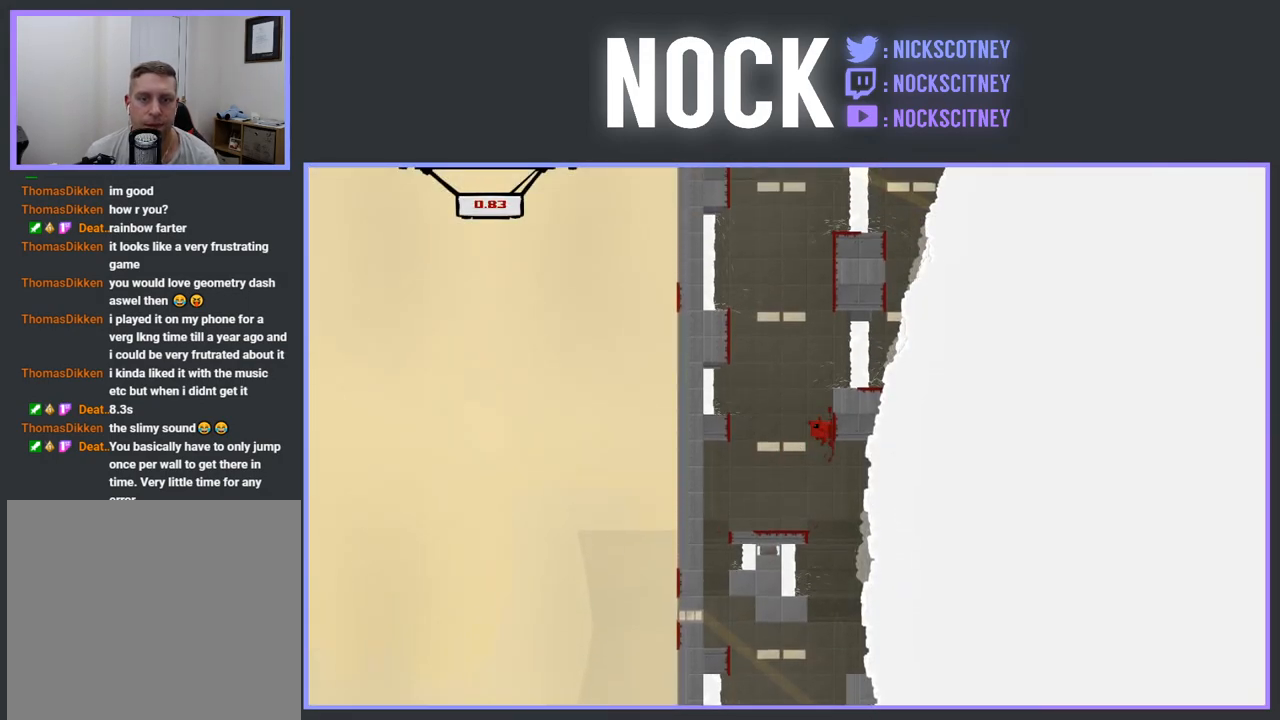
{"buttons": ["CROSS", "R2", "DPAD_RIGHT"], "events": [[250, "CROSS", "up"], [283, "DPAD_LEFT", "up"], [333, "DPAD_RIGHT", "down"], [350, "CROSS", "down"]]}
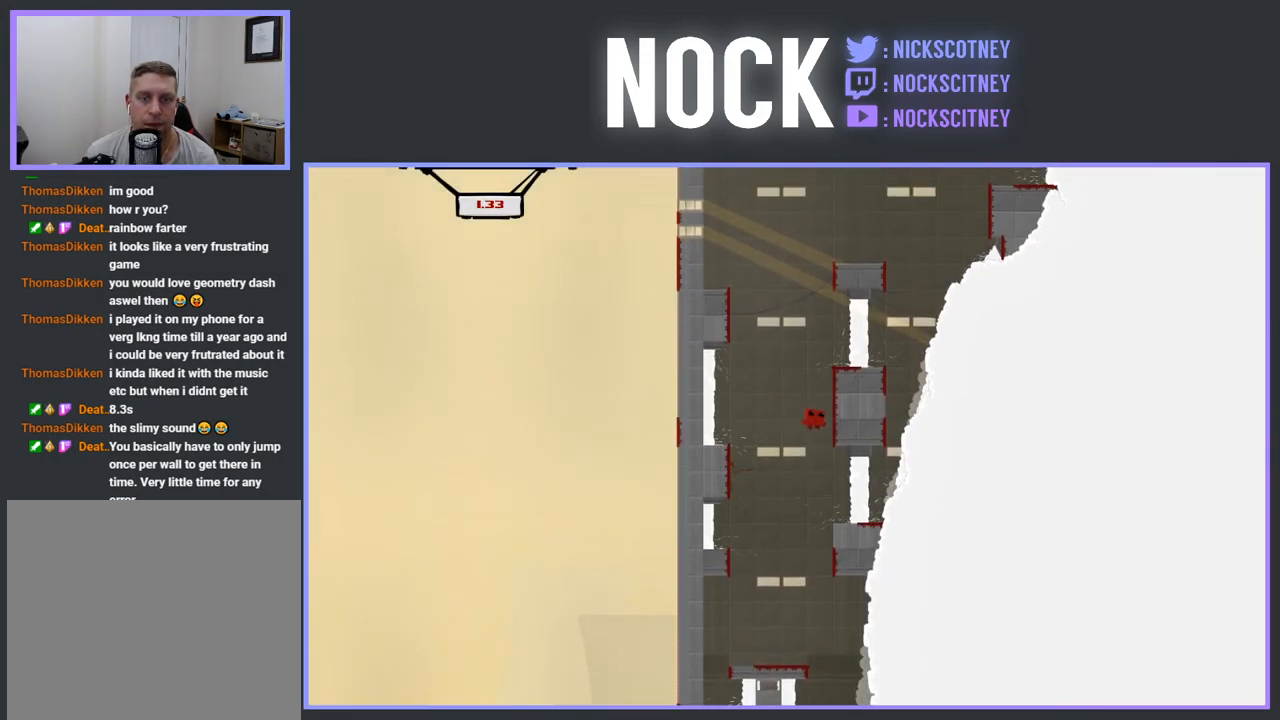
{"buttons": ["R2", "DPAD_RIGHT"], "events": [[117, "CROSS", "up"], [133, "DPAD_UP", "down"], [150, "DPAD_RIGHT", "up"], [183, "DPAD_LEFT", "down"], [200, "CROSS", "down"], [417, "DPAD_UP", "up"], [433, "CROSS", "up"], [450, "DPAD_LEFT", "up"], [500, "DPAD_RIGHT", "down"]]}
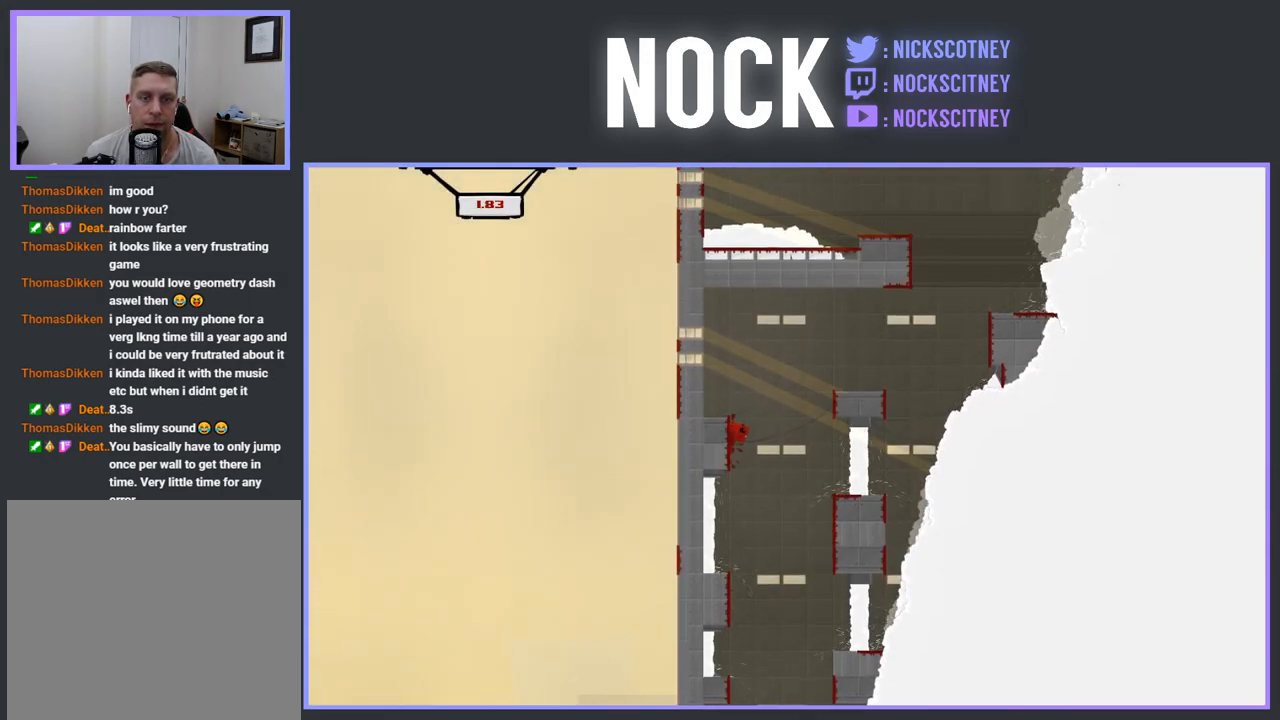
{"buttons": ["R2", "DPAD_RIGHT"], "events": [[17, "CROSS", "down"], [433, "CROSS", "up"]]}
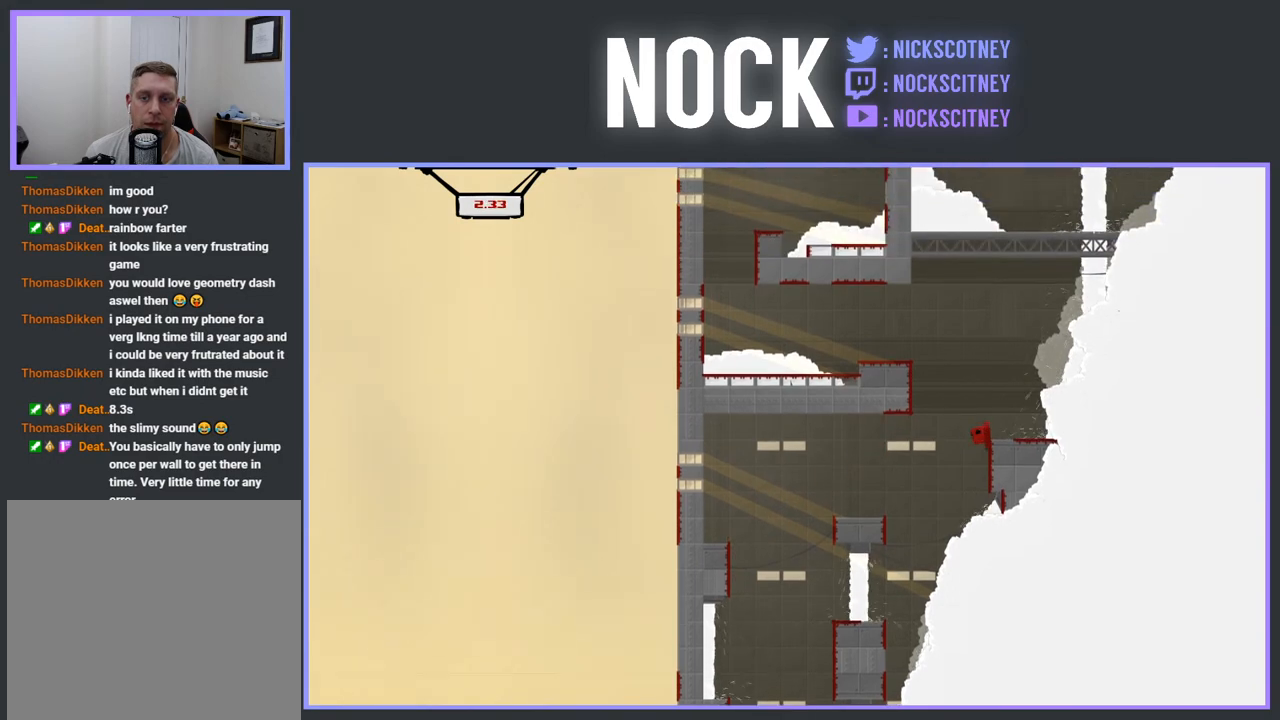
{"buttons": ["R2"], "events": [[67, "CROSS", "down"], [117, "DPAD_UP", "down"], [133, "DPAD_RIGHT", "up"], [167, "DPAD_LEFT", "down"], [217, "DPAD_UP", "up"], [367, "DPAD_UP", "down"], [400, "CROSS", "up"], [417, "DPAD_UP", "up"], [467, "DPAD_LEFT", "up"]]}
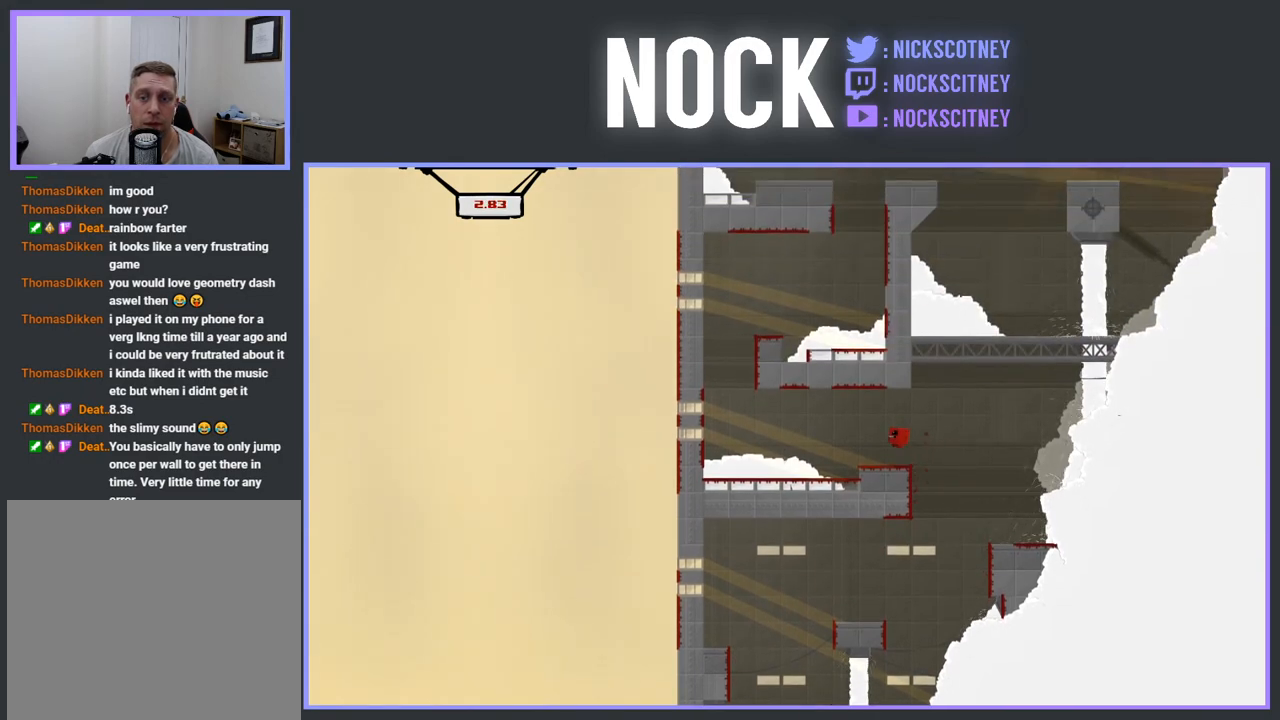
{"buttons": ["CROSS", "R2", "DPAD_UP", "DPAD_LEFT"], "events": [[217, "DPAD_LEFT", "down"], [317, "CROSS", "down"], [400, "DPAD_UP", "down"]]}
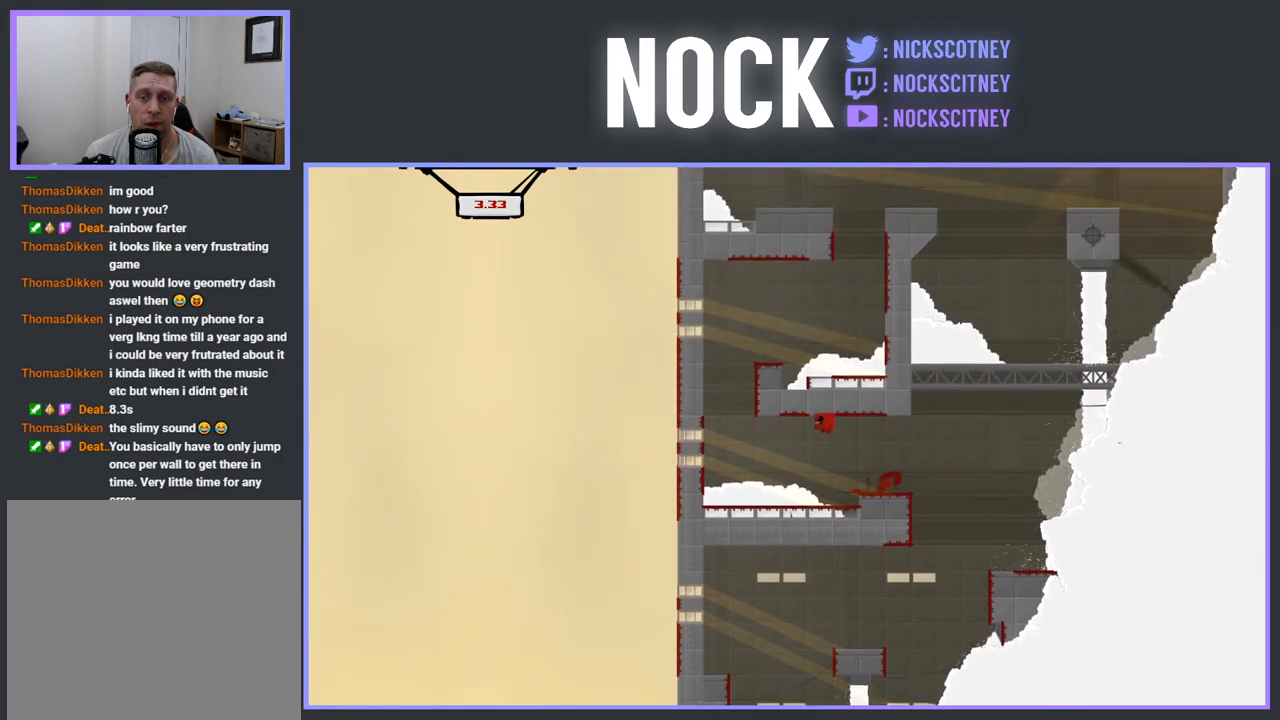
{"buttons": ["CROSS", "R2", "DPAD_LEFT"], "events": [[300, "DPAD_UP", "up"], [350, "CROSS", "up"], [417, "CROSS", "down"]]}
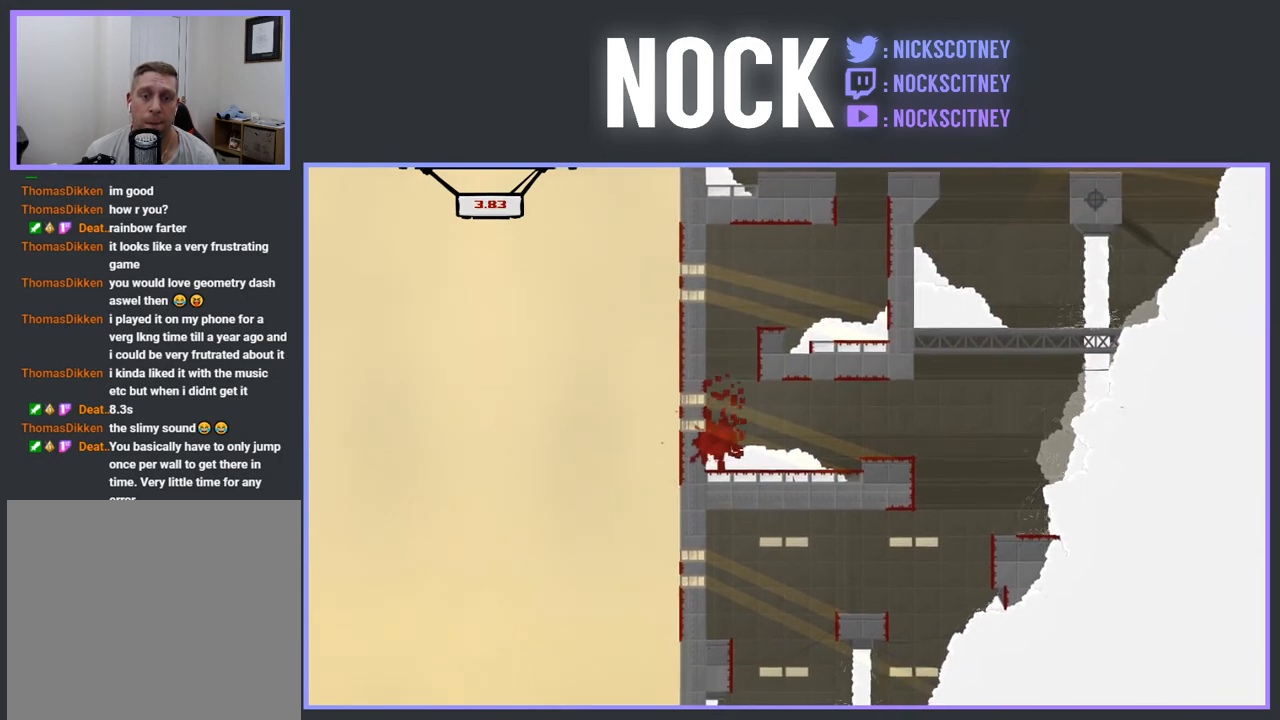
{"buttons": [], "events": [[67, "DPAD_LEFT", "up"], [267, "CROSS", "up"], [317, "R2", "up"]]}
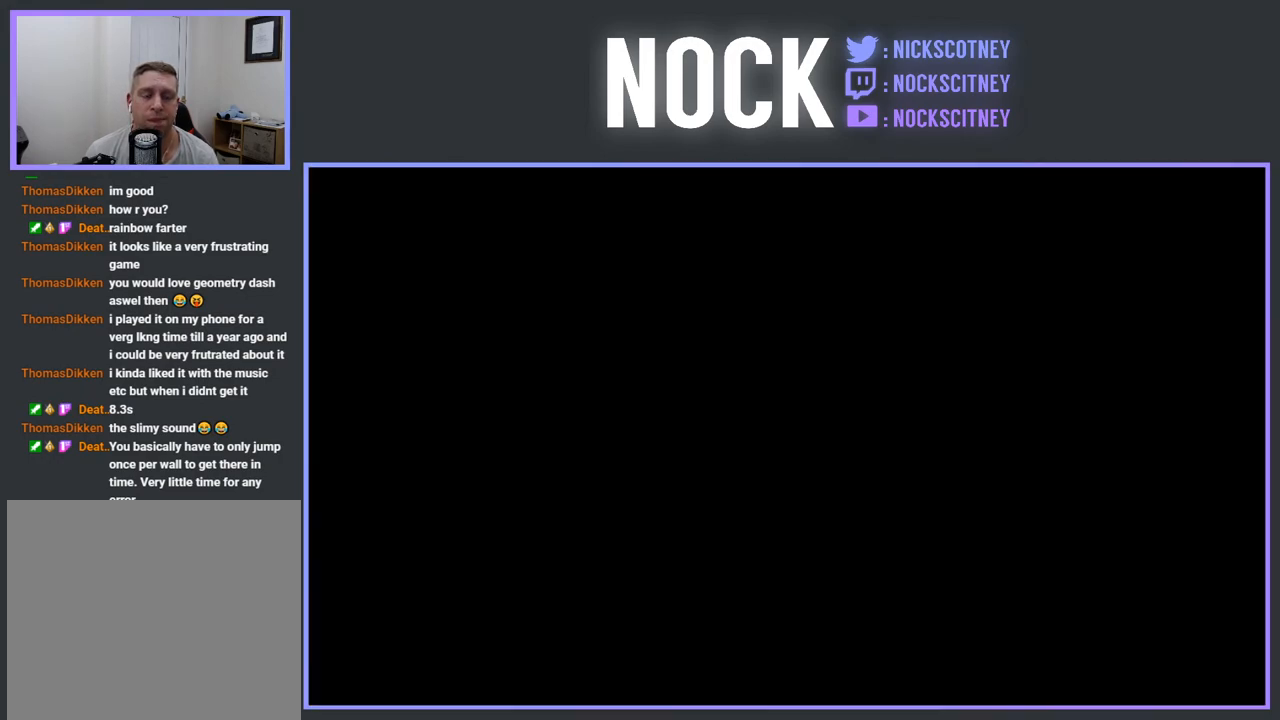
{"buttons": [], "events": []}
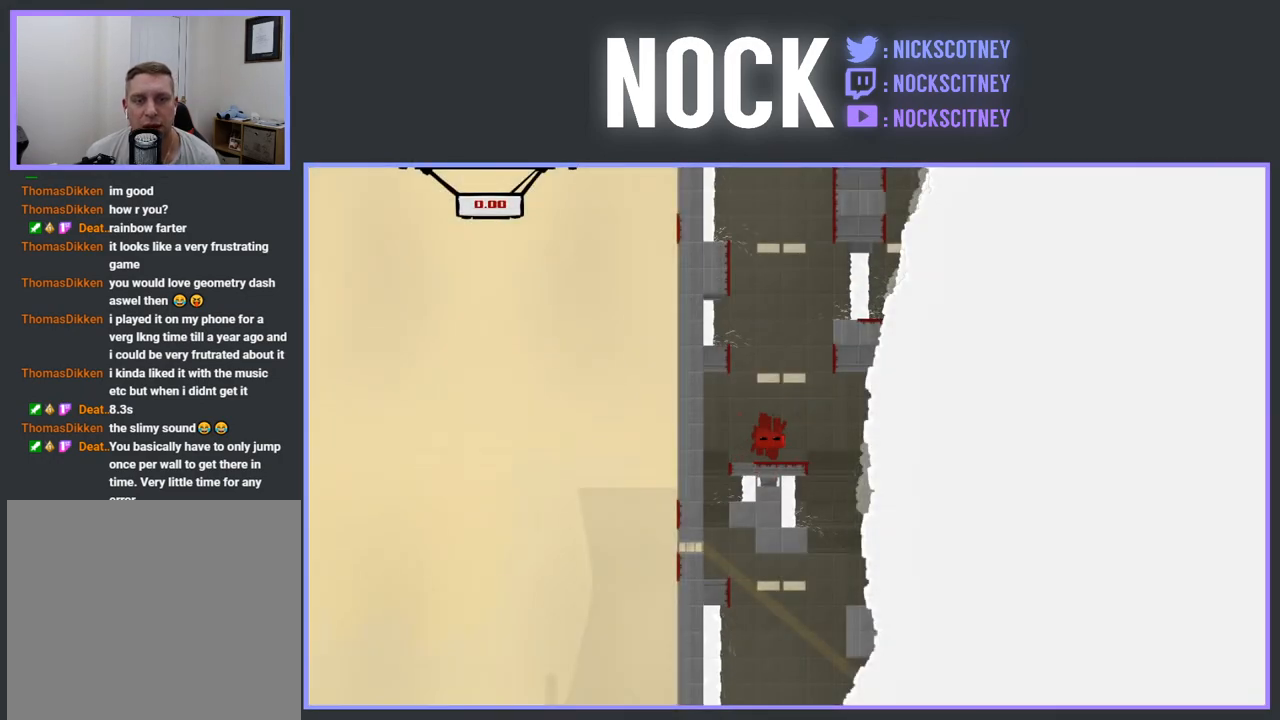
{"buttons": ["R2"], "events": [[133, "R2", "down"]]}
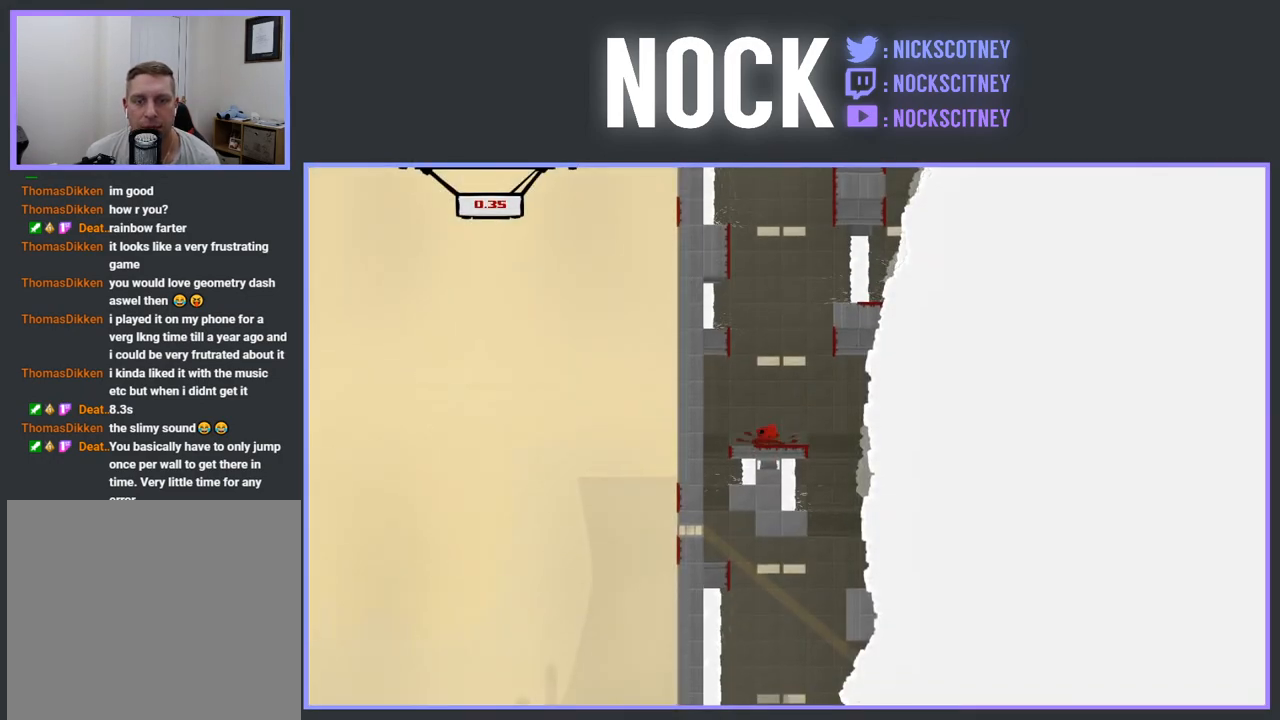
{"buttons": ["R2", "DPAD_RIGHT"], "events": [[117, "CROSS", "down"], [167, "DPAD_RIGHT", "down"], [483, "CROSS", "up"]]}
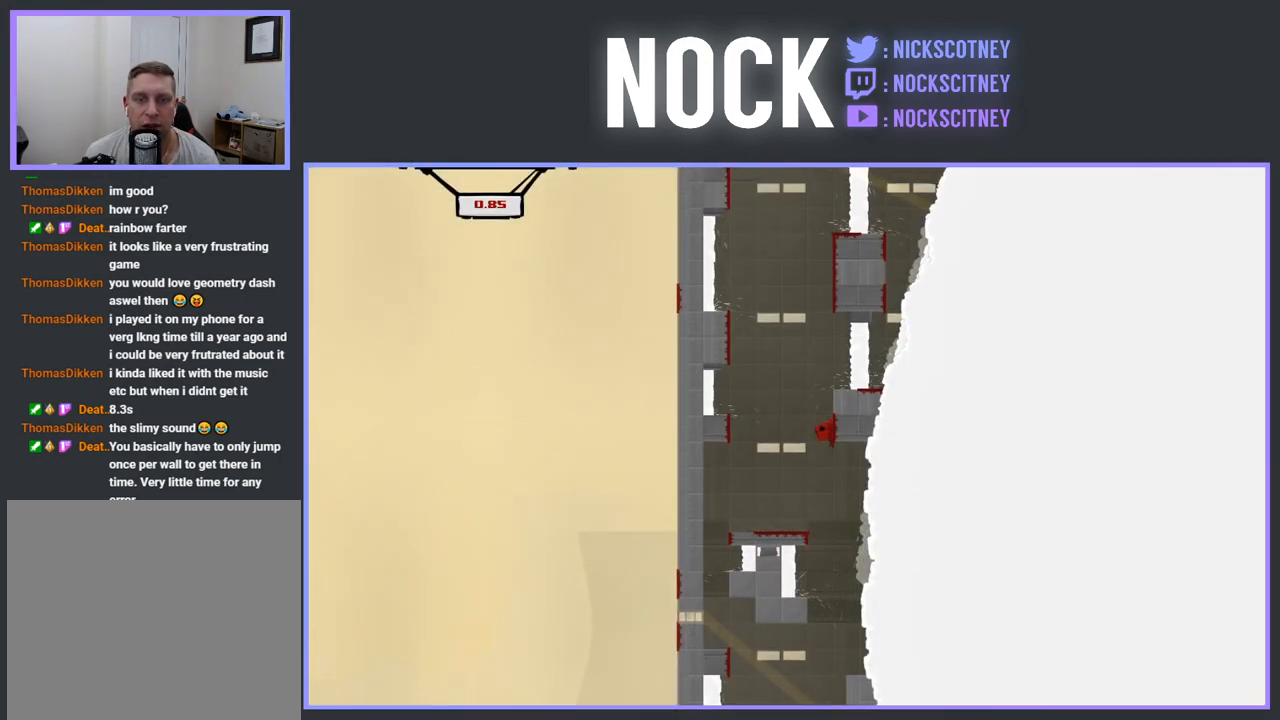
{"buttons": ["CROSS", "R2", "DPAD_RIGHT"], "events": [[33, "DPAD_RIGHT", "up"], [67, "DPAD_LEFT", "down"], [83, "CROSS", "down"], [283, "CROSS", "up"], [350, "DPAD_LEFT", "up"], [400, "CROSS", "down"], [417, "DPAD_RIGHT", "down"]]}
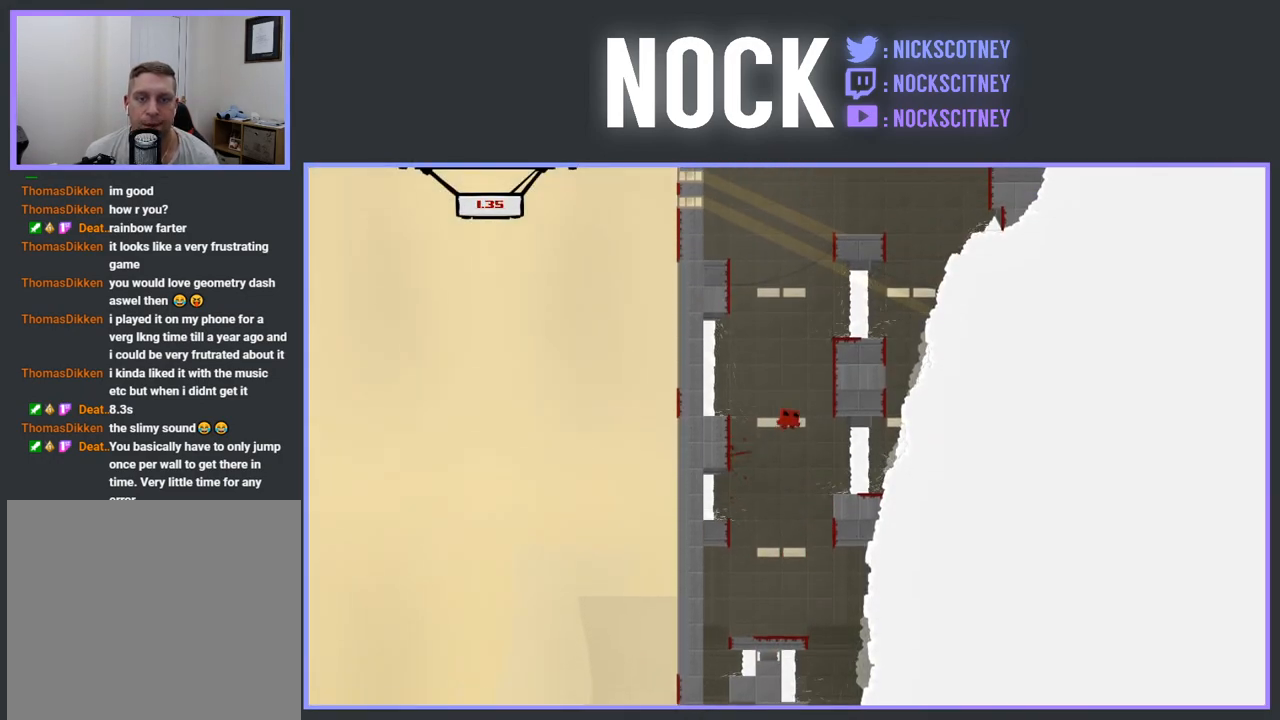
{"buttons": ["CROSS", "R2", "DPAD_LEFT"], "events": [[200, "DPAD_UP", "down"], [217, "CROSS", "up"], [217, "DPAD_RIGHT", "up"], [217, "DPAD_UP", "up"], [267, "DPAD_LEFT", "down"], [283, "CROSS", "down"]]}
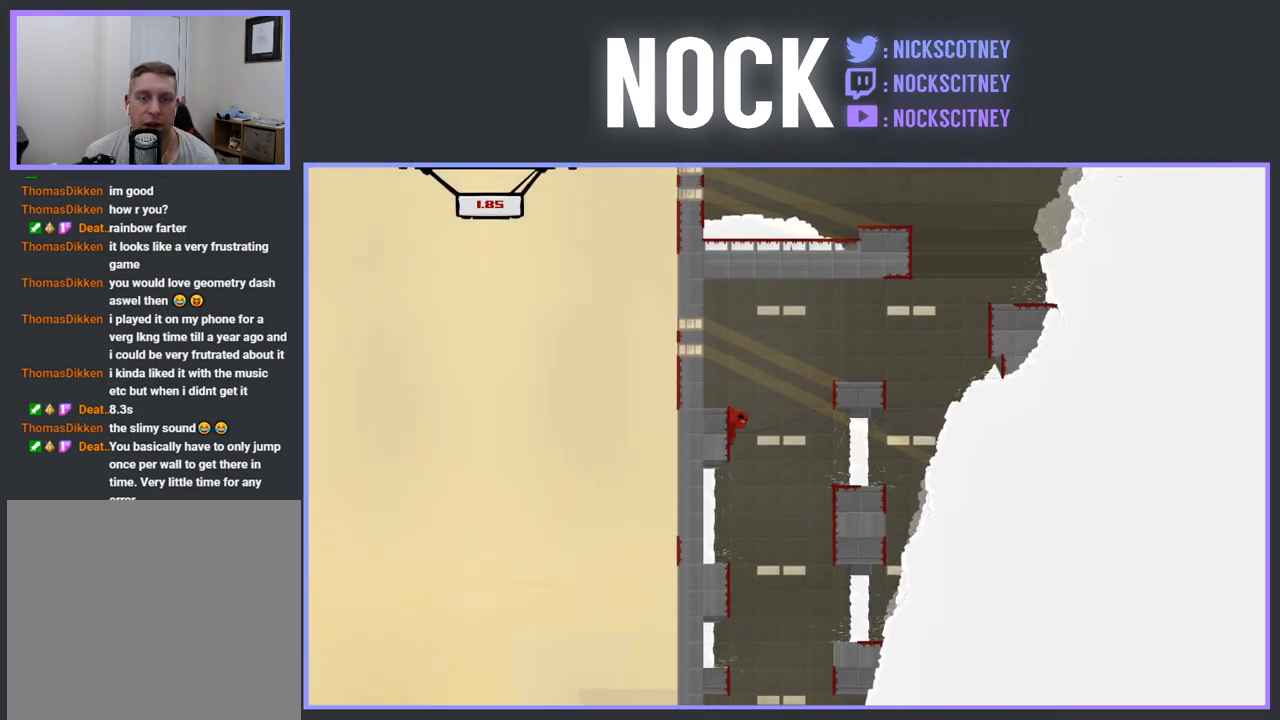
{"buttons": ["CROSS", "R2", "DPAD_RIGHT"], "events": [[33, "CROSS", "up"], [50, "DPAD_LEFT", "up"], [100, "CROSS", "down"], [100, "DPAD_RIGHT", "down"]]}
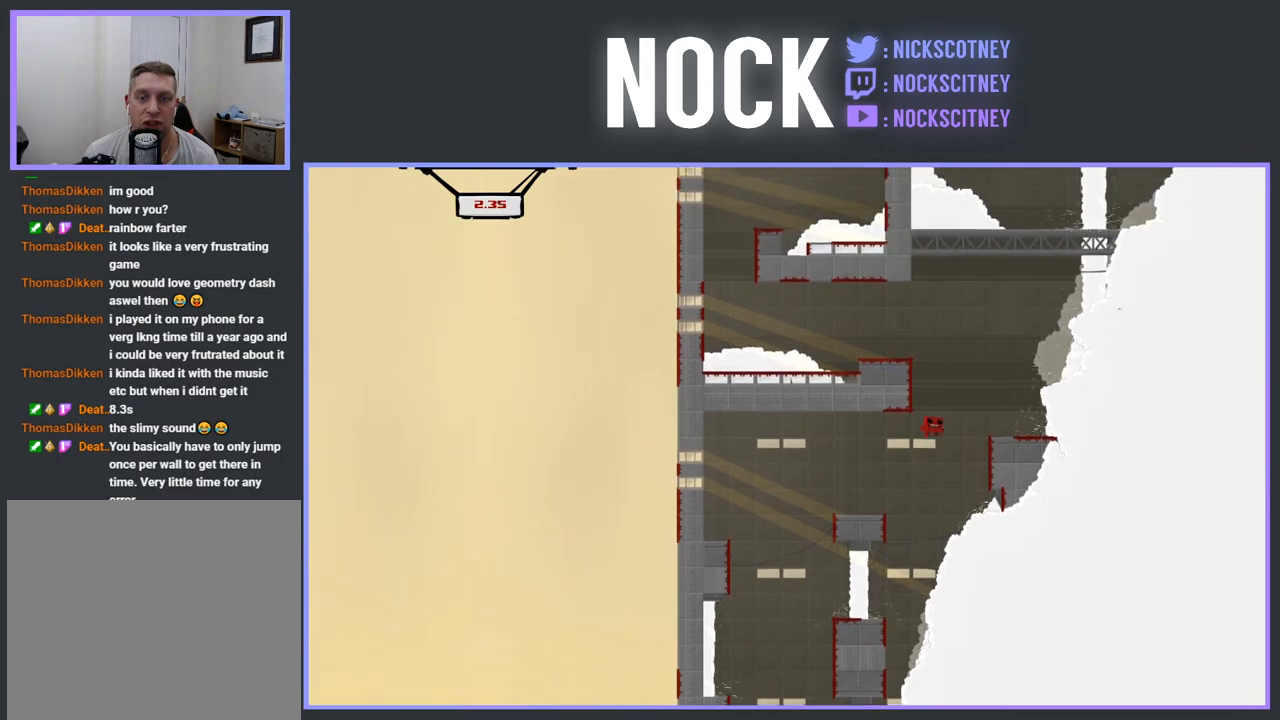
{"buttons": ["CROSS", "R2", "DPAD_LEFT"], "events": [[33, "CROSS", "up"], [150, "CROSS", "down"], [200, "DPAD_UP", "down"], [233, "DPAD_RIGHT", "up"], [267, "DPAD_LEFT", "down"], [283, "DPAD_UP", "up"]]}
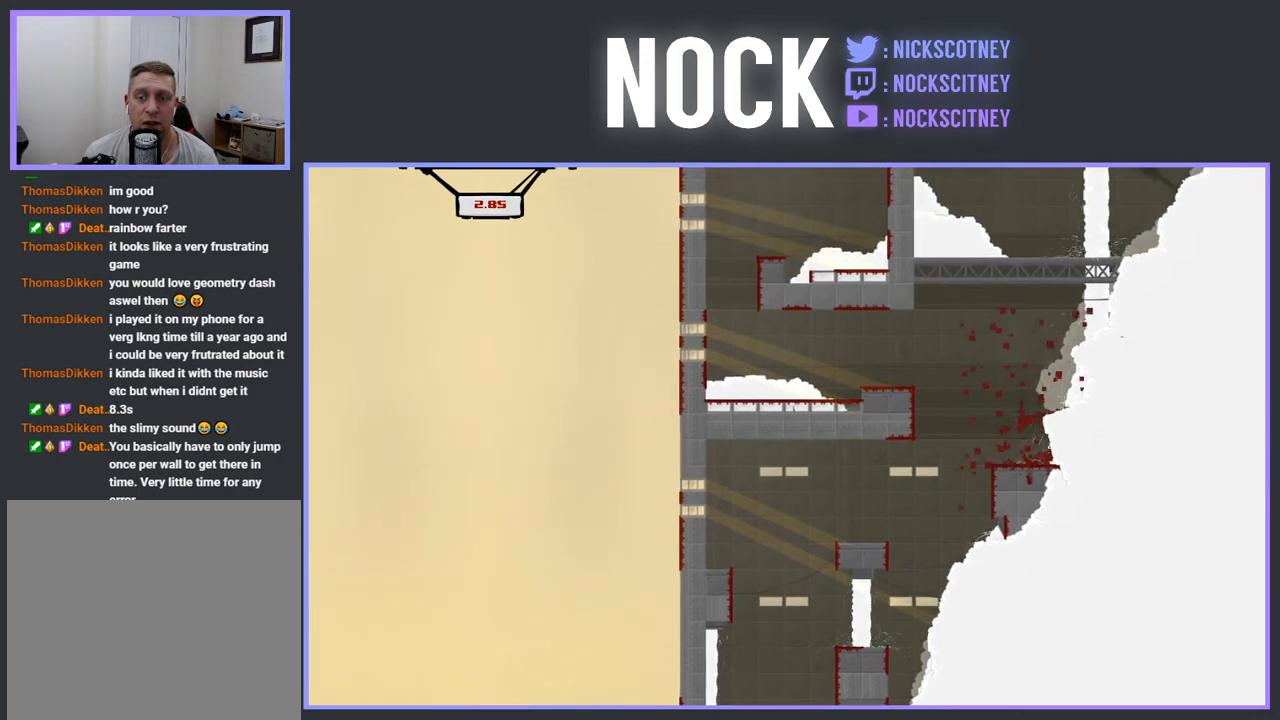
{"buttons": [], "events": [[33, "DPAD_LEFT", "up"], [67, "CROSS", "up"], [67, "R2", "up"]]}
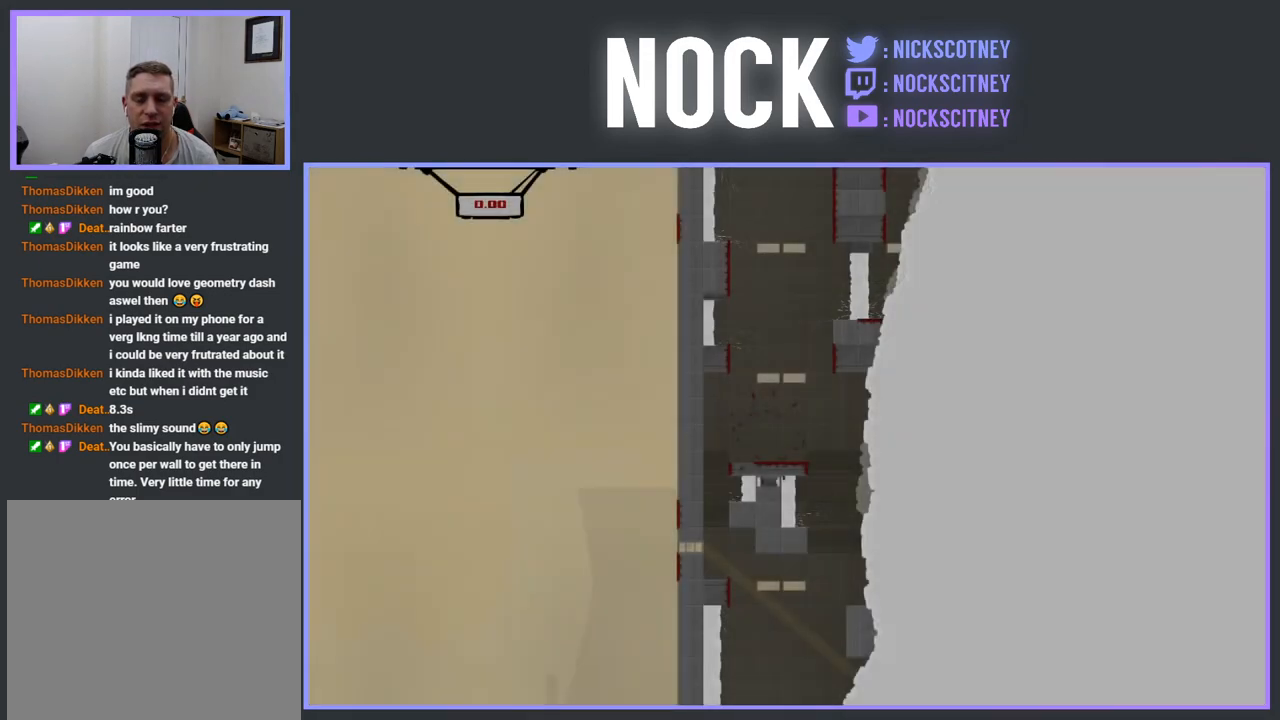
{"buttons": ["R2"], "events": [[317, "R2", "down"]]}
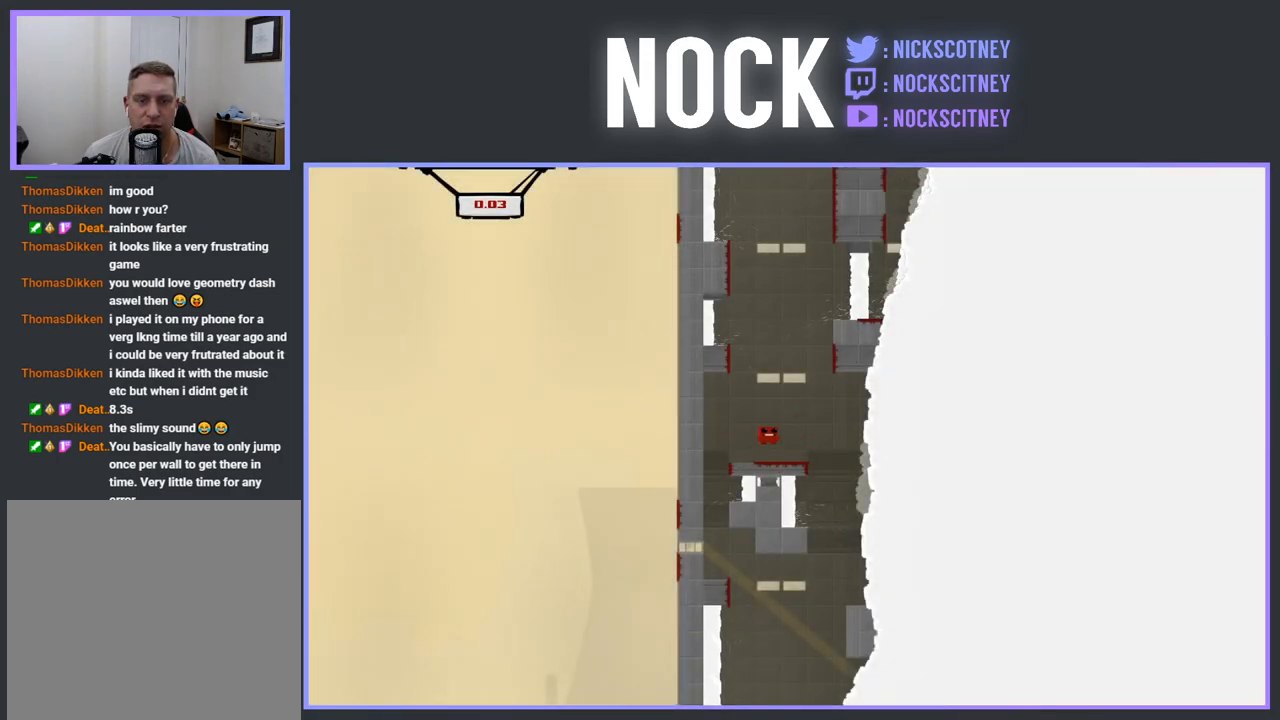
{"buttons": ["CROSS", "R2", "DPAD_RIGHT"], "events": [[433, "CROSS", "down"], [433, "DPAD_RIGHT", "down"]]}
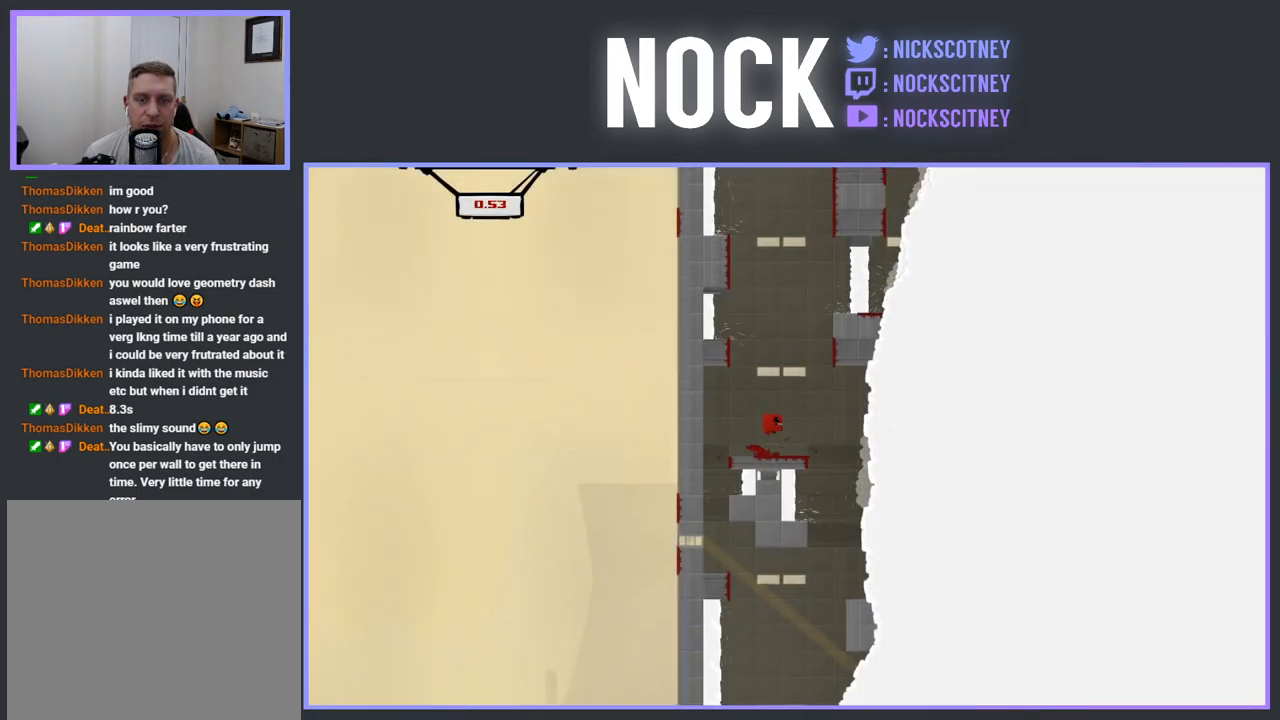
{"buttons": ["CROSS", "R2", "DPAD_LEFT"], "events": [[300, "CROSS", "up"], [317, "DPAD_RIGHT", "up"], [317, "DPAD_UP", "down"], [333, "DPAD_UP", "up"], [367, "DPAD_LEFT", "down"], [383, "CROSS", "down"]]}
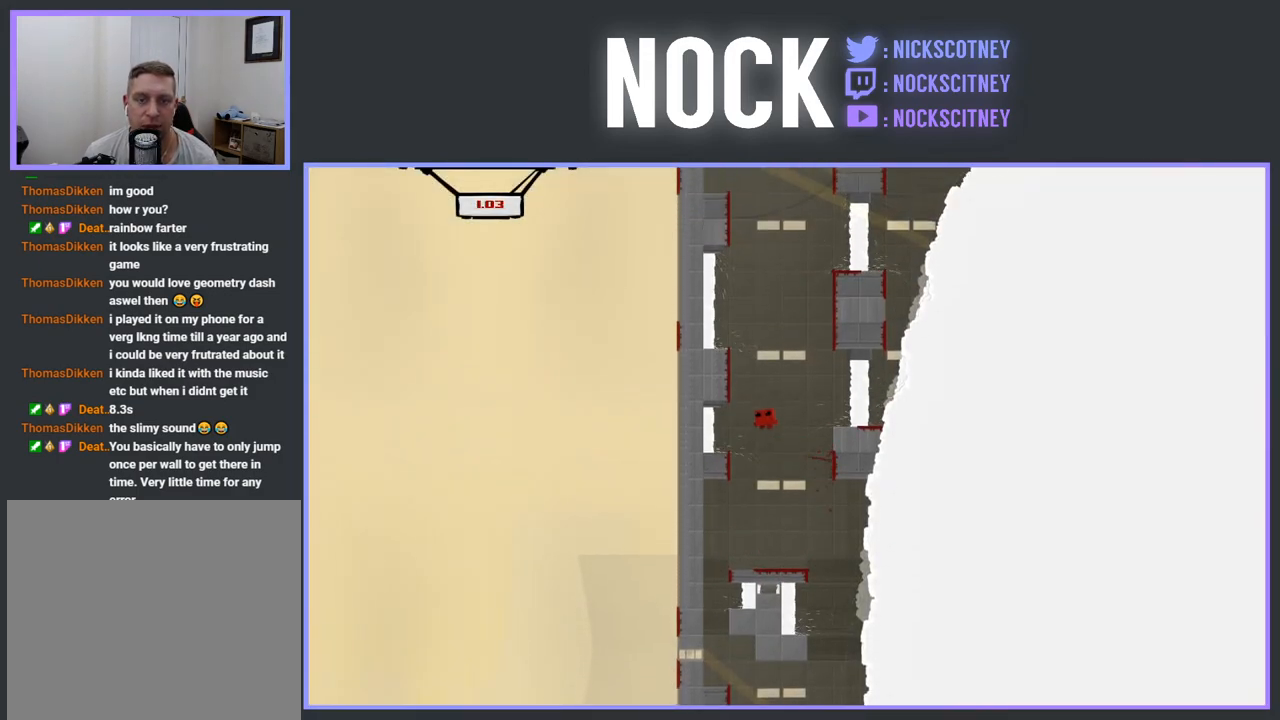
{"buttons": ["R2"], "events": [[117, "CROSS", "up"], [150, "DPAD_LEFT", "up"], [217, "CROSS", "down"], [217, "DPAD_RIGHT", "down"], [483, "CROSS", "up"], [483, "DPAD_UP", "down"], [500, "DPAD_RIGHT", "up"], [500, "DPAD_UP", "up"]]}
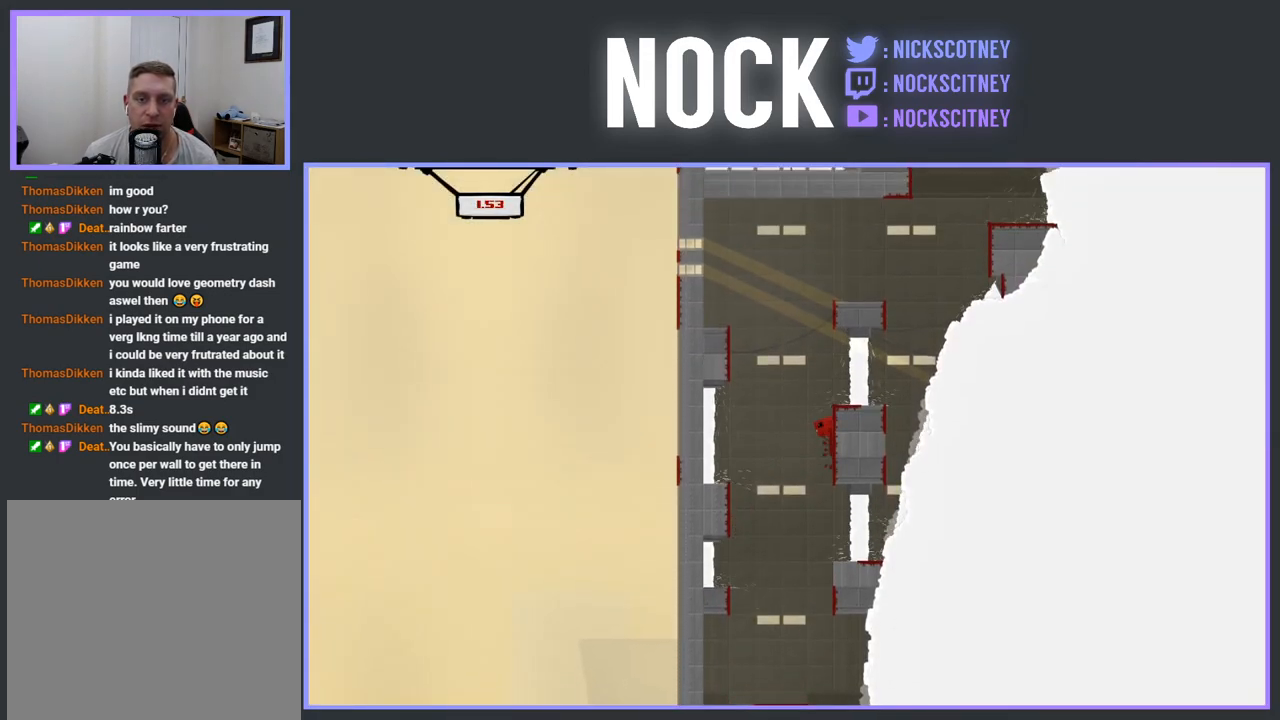
{"buttons": ["CROSS", "R2", "DPAD_RIGHT"], "events": [[50, "DPAD_LEFT", "down"], [67, "CROSS", "down"], [300, "CROSS", "up"], [317, "DPAD_LEFT", "up"], [383, "CROSS", "down"], [383, "DPAD_RIGHT", "down"]]}
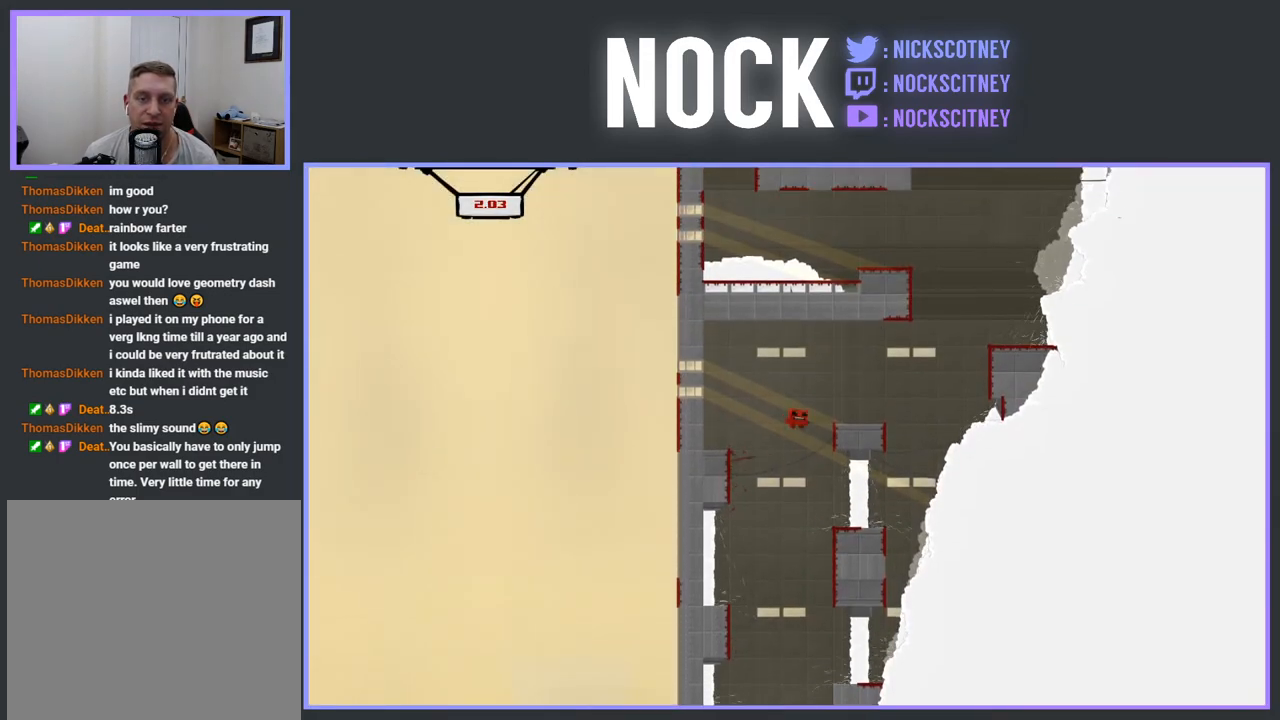
{"buttons": ["CROSS", "R2", "DPAD_LEFT"], "events": [[217, "CROSS", "up"], [417, "CROSS", "down"], [433, "DPAD_UP", "down"], [450, "DPAD_RIGHT", "up"], [483, "DPAD_UP", "up"], [500, "DPAD_LEFT", "down"]]}
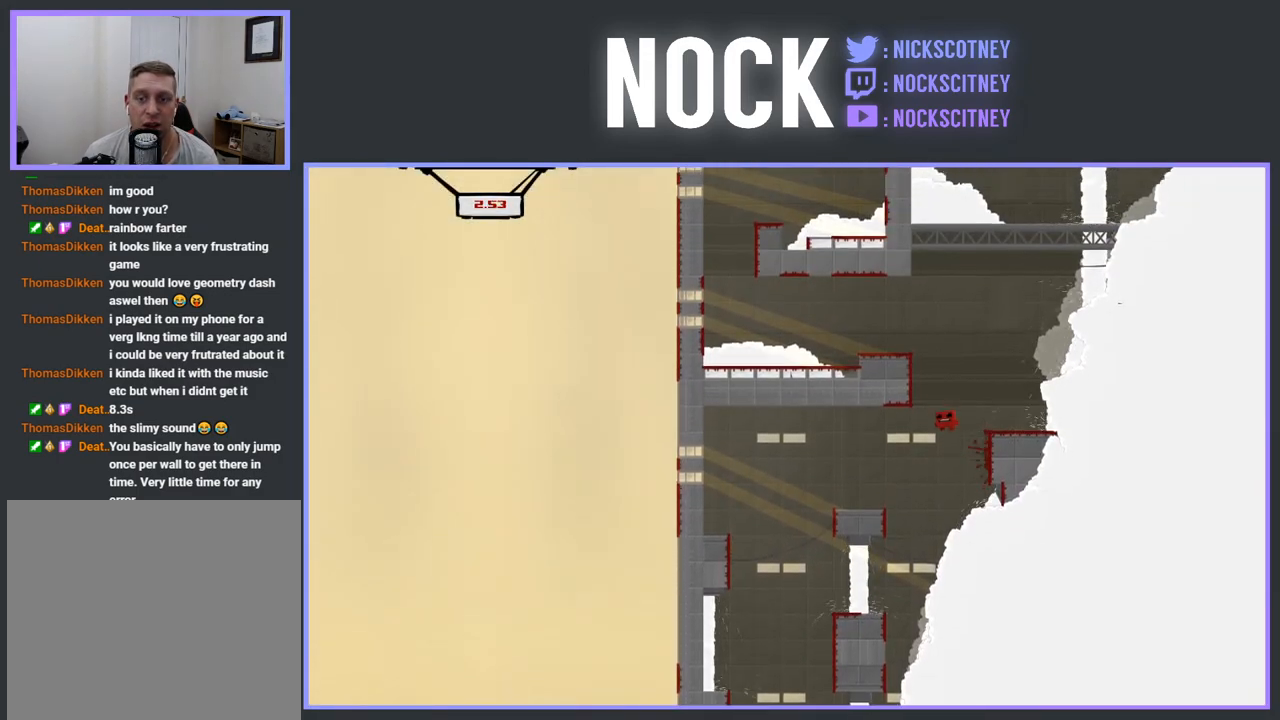
{"buttons": ["R2"], "events": [[150, "DPAD_UP", "down"], [383, "CROSS", "up"], [433, "DPAD_UP", "up"], [467, "DPAD_LEFT", "up"]]}
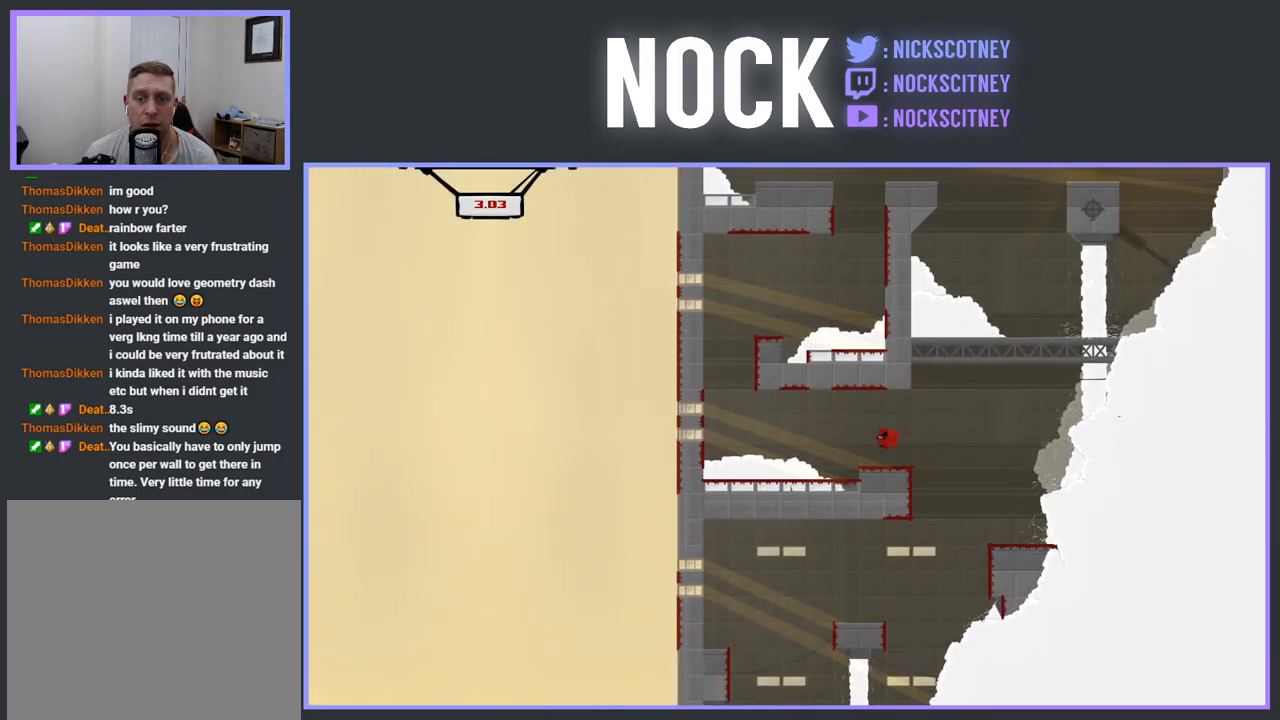
{"buttons": ["CROSS", "R2", "DPAD_UP", "DPAD_LEFT"], "events": [[167, "DPAD_LEFT", "down"], [200, "CROSS", "down"], [450, "DPAD_UP", "down"]]}